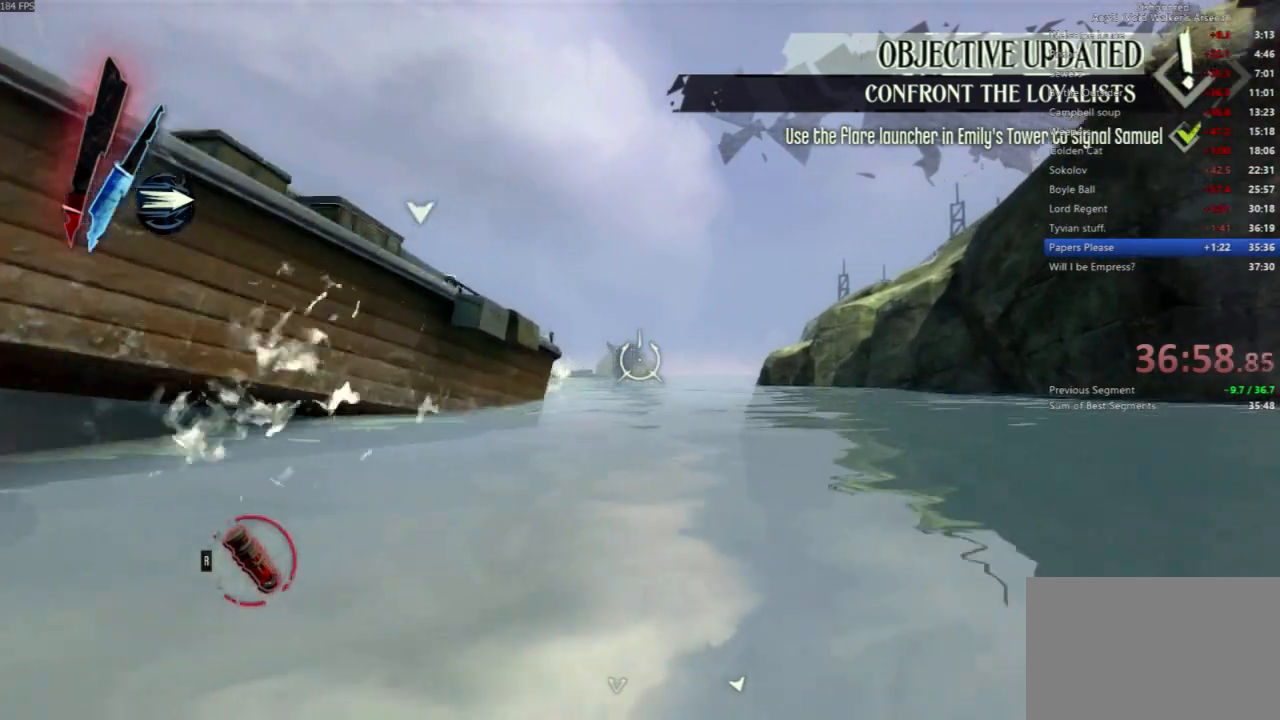
Gameplay with keyboard and mouse; each line is a JSON object with the keys and mouse buttons held at the frame after it. "events" lists presses ("down") and releases ("up") of "4", "5", "a", "alt", "c", "ctrl", "d", "e", "escape", "f", "q", "r", "s", "shift", "space", "tab", "v", "w", "x", "z", "mouse_left", "mouse_middle", "mouse_right", "mouse_wheel_up" and "mouse_wheel_down" between this image and that frame as [ms after this image, input, new state], when the widget could be followed in between. "mouse_left", "mouse_middle", "mouse_right", "mouse_wheel_up", "mouse_wheel_down" = the "left", "middle", "right", "wheel_up", "wheel_down" buttons of the "mouse" list. No other keys are recorded. Not read: mouse_move.
{"keys": ["shift", "space", "w"], "mouse": [], "events": []}
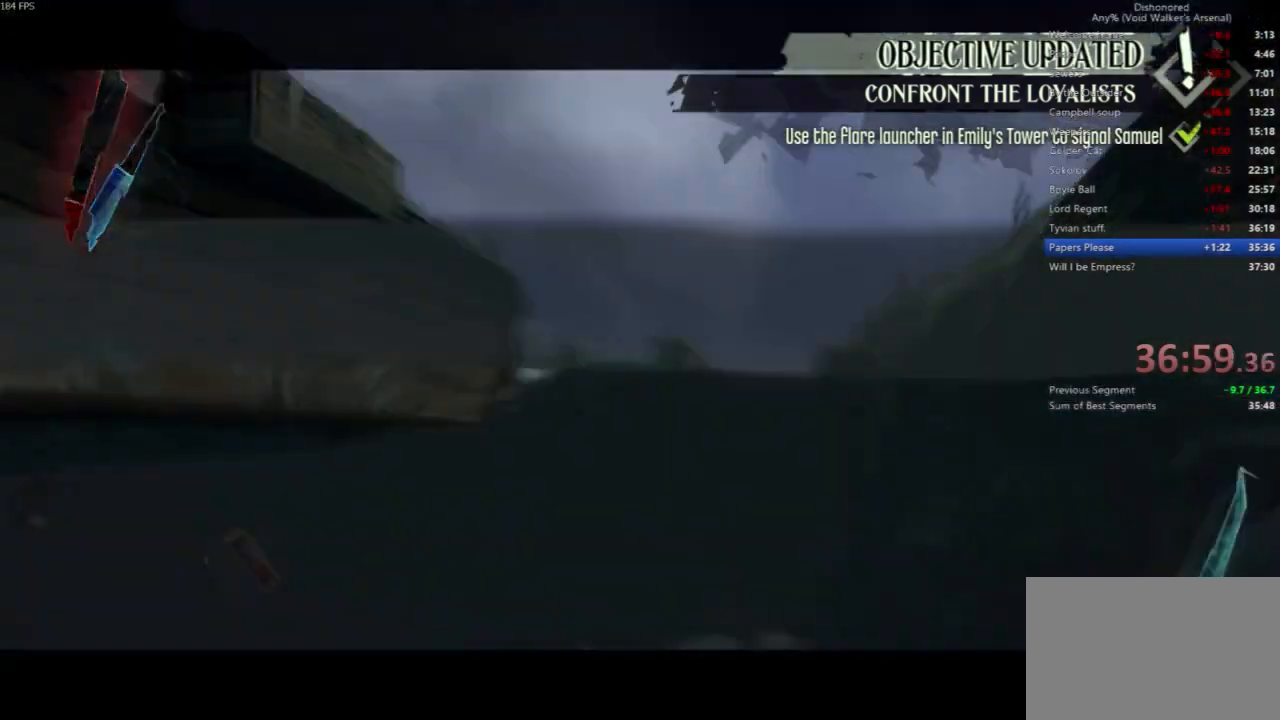
{"keys": ["d", "space", "w"], "mouse": [], "events": [[233, "d", "down"], [333, "shift", "up"]]}
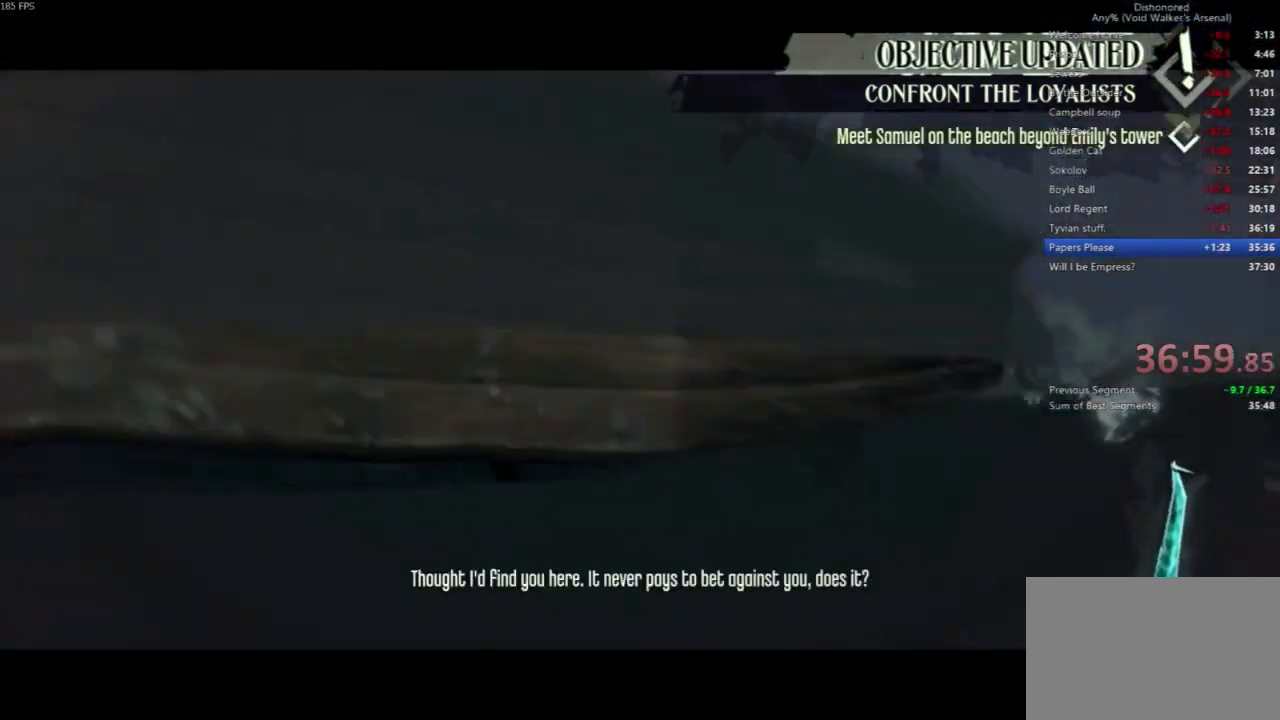
{"keys": ["space"], "mouse": [], "events": [[33, "w", "up"], [167, "d", "up"]]}
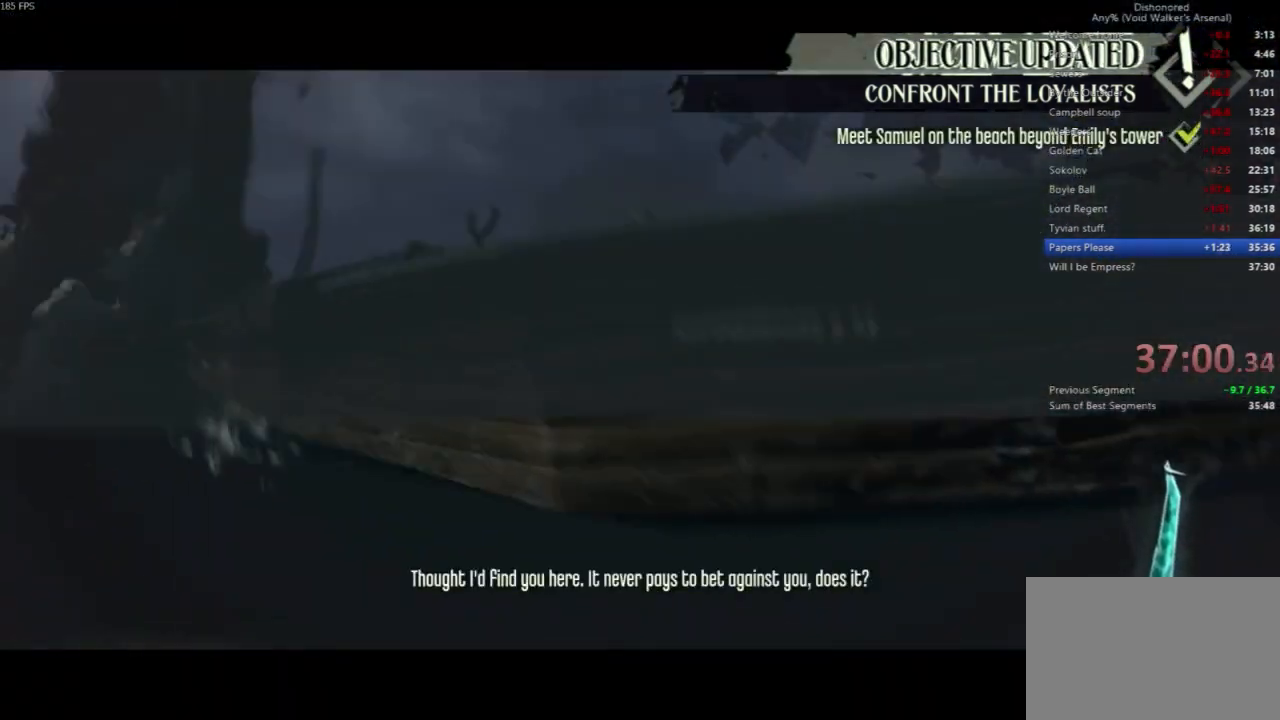
{"keys": ["shift", "w"], "mouse": [], "events": [[133, "shift", "down"], [133, "w", "down"], [233, "space", "up"]]}
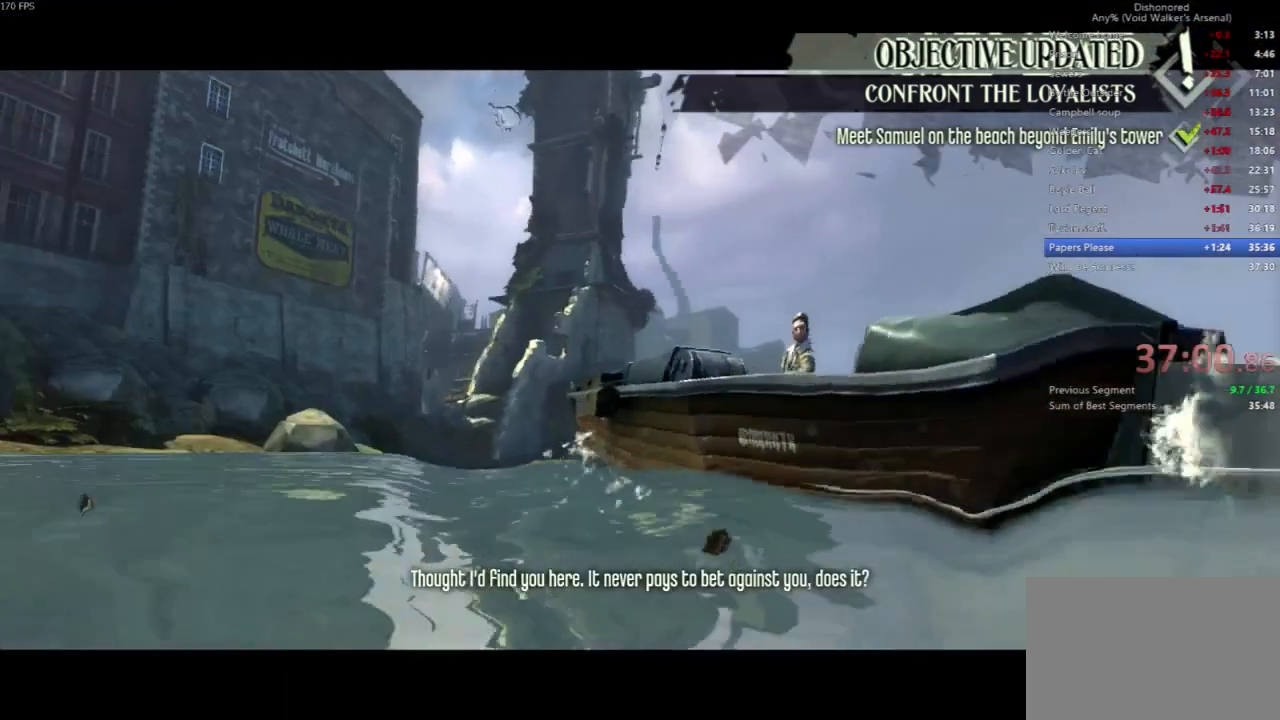
{"keys": ["shift", "w"], "mouse": [], "events": []}
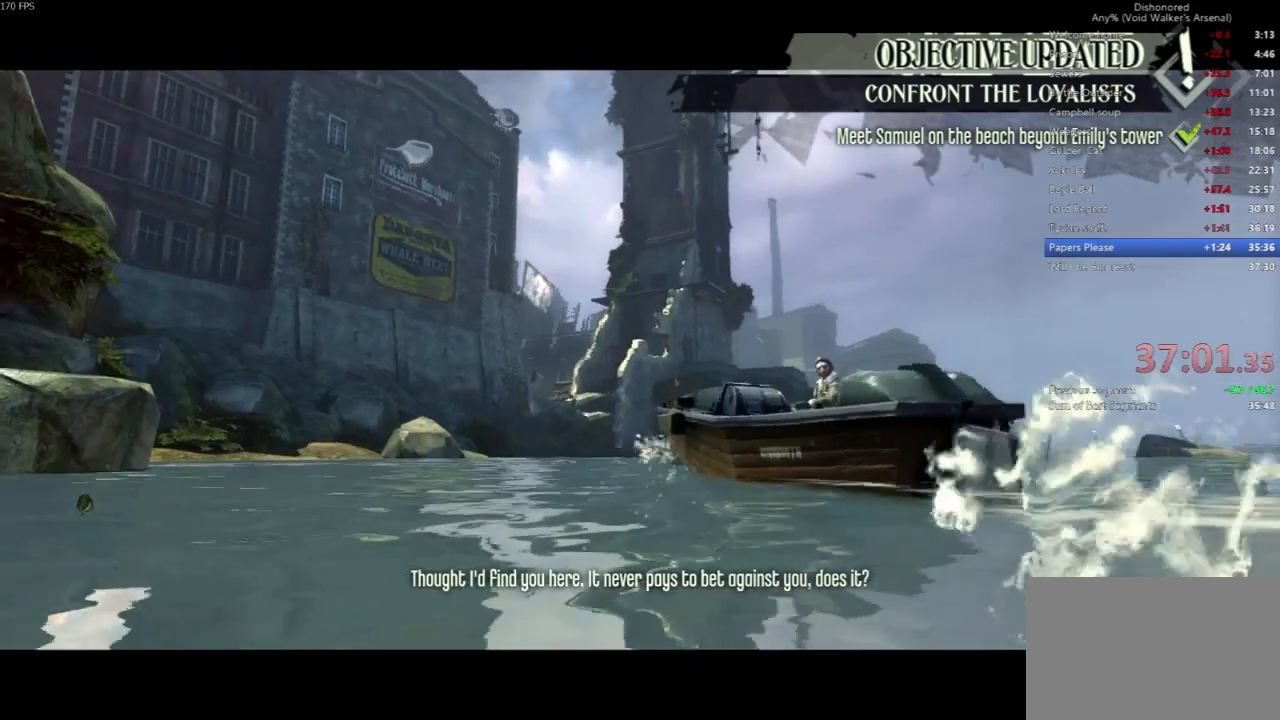
{"keys": ["shift", "w"], "mouse": [], "events": []}
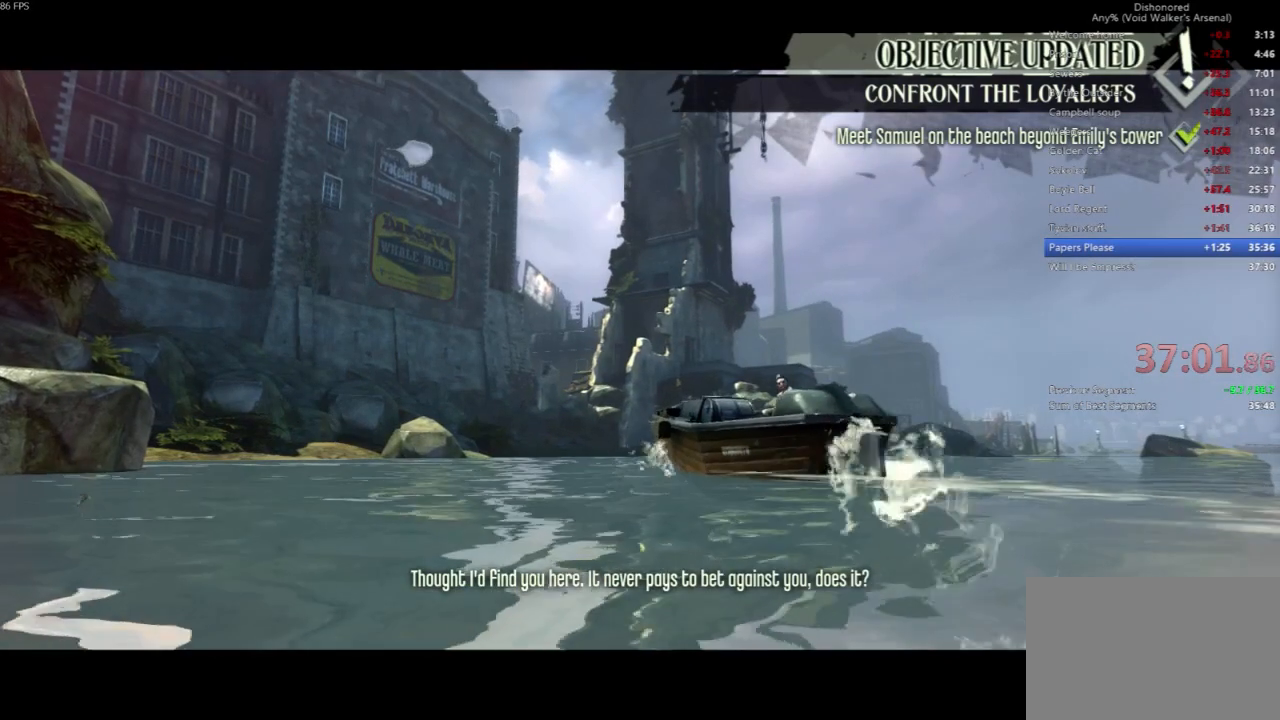
{"keys": ["shift", "w"], "mouse": [], "events": []}
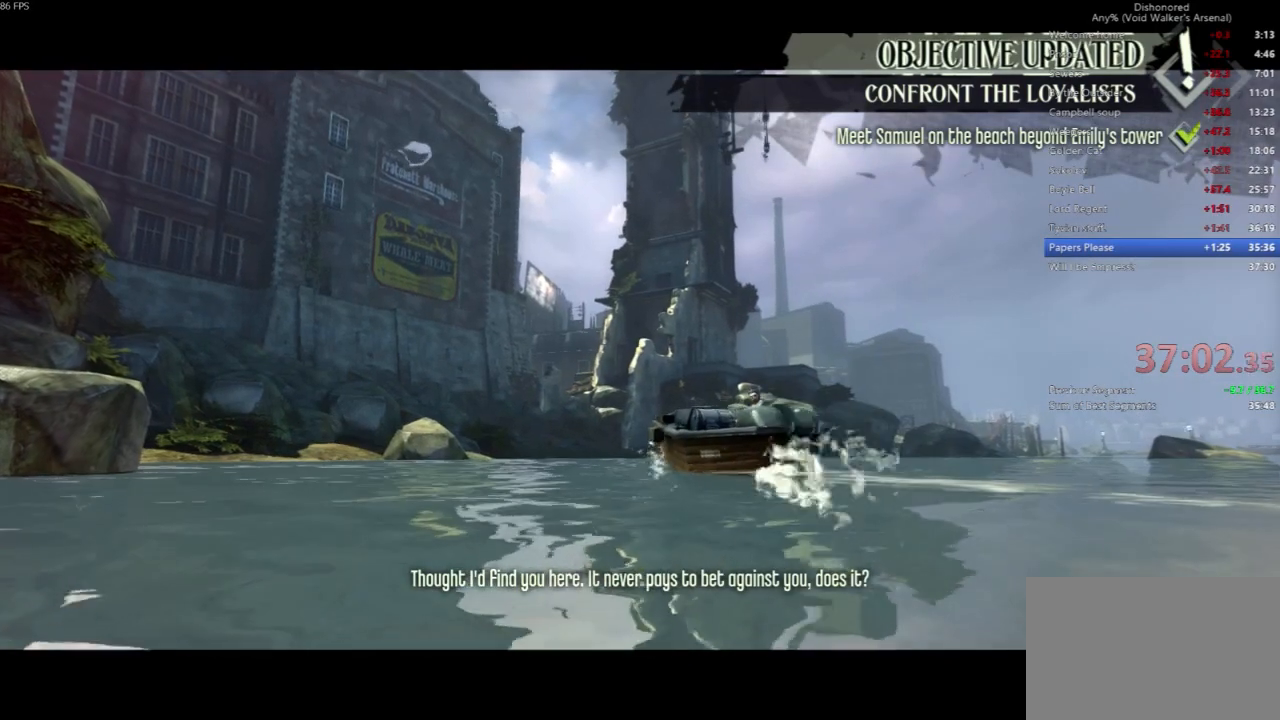
{"keys": ["shift", "w"], "mouse": [], "events": []}
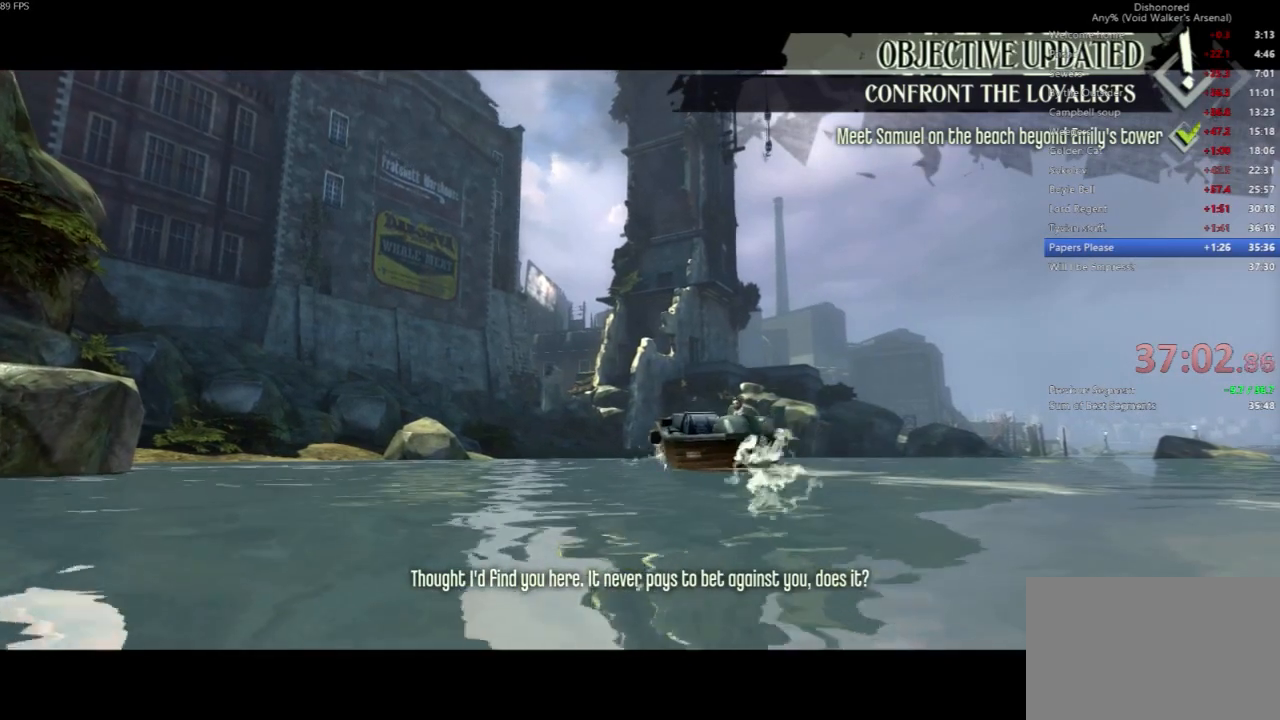
{"keys": ["shift", "w"], "mouse": ["right"], "events": [[133, "mouse_right", "down"], [300, "mouse_right", "up"], [433, "mouse_right", "down"]]}